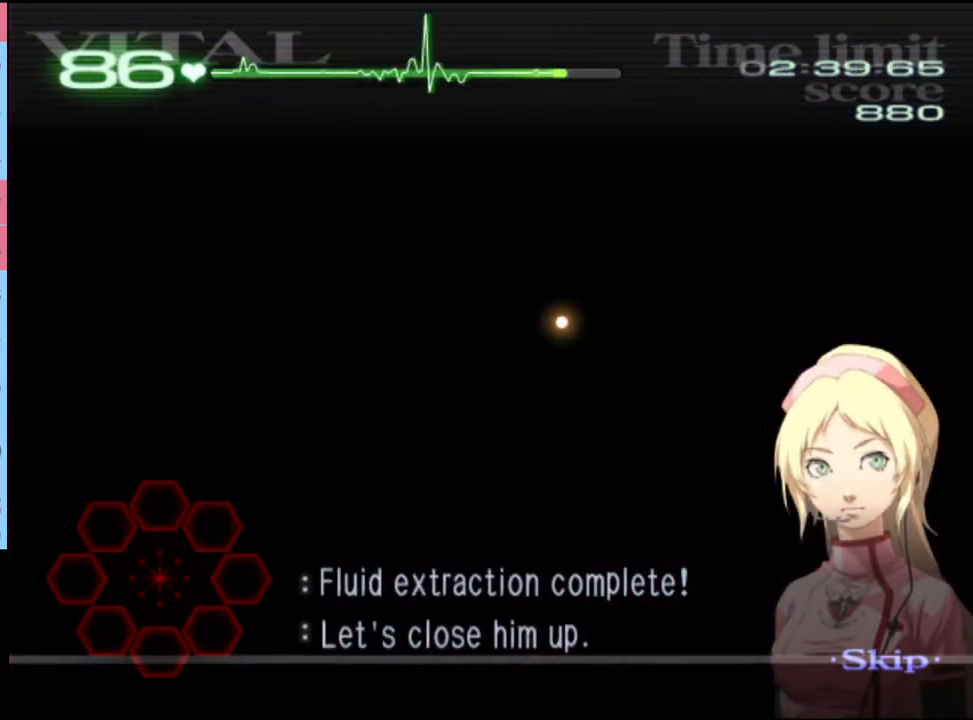
Gameplay with keyboard and mouse; each line is a JSON object with the keys and mouse buttons held at the frame after it. "events" lists presses ("down") and releases ("up") of "a", "alt", "c", "d", "e", "f", "q", "r", "s", "shift", "space", "v", "w", "mouse_left", "mouse_wheel", "mouse_right", "mouse_mb4" and "mouse_mb5" between this image and that frame as [ms after this image, input, new state], when the widget could be followed in between. "mouse_left", "mouse_wheel", "mouse_right", "mouse_mb4", "mouse_mb5" = the "left", "wheel", "right", "mb4", "mb5" buttons of the "mouse" list. No other keys are recorded. "wheel" means that the mouse wheel is clicked or scrolled. Mouse movement is not recorded.
{"keys": ["d"], "mouse": [], "events": []}
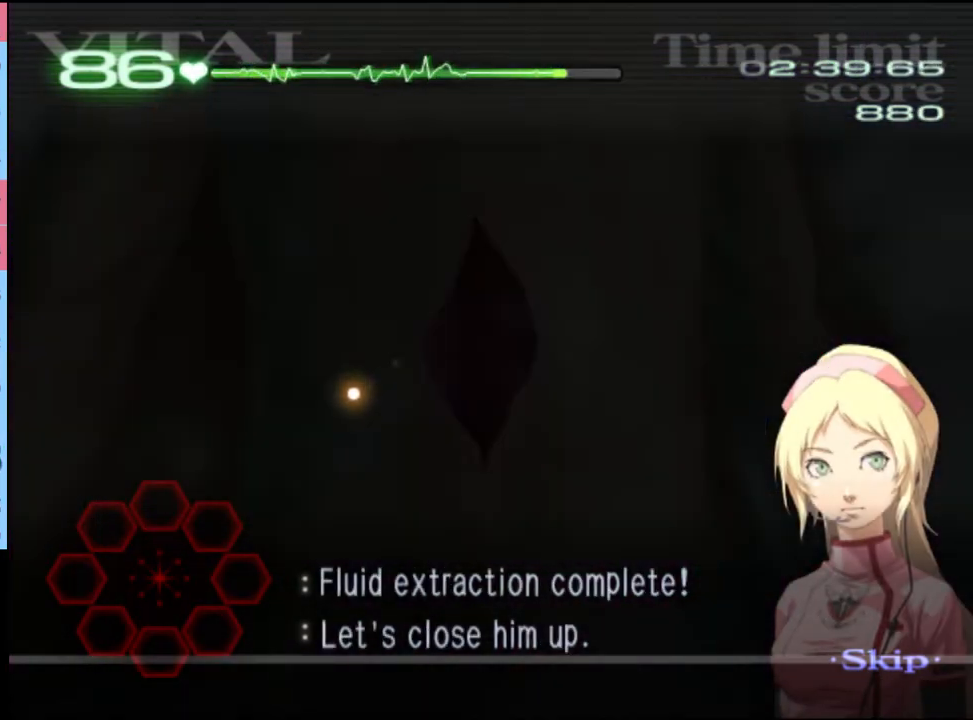
{"keys": ["d"], "mouse": [], "events": []}
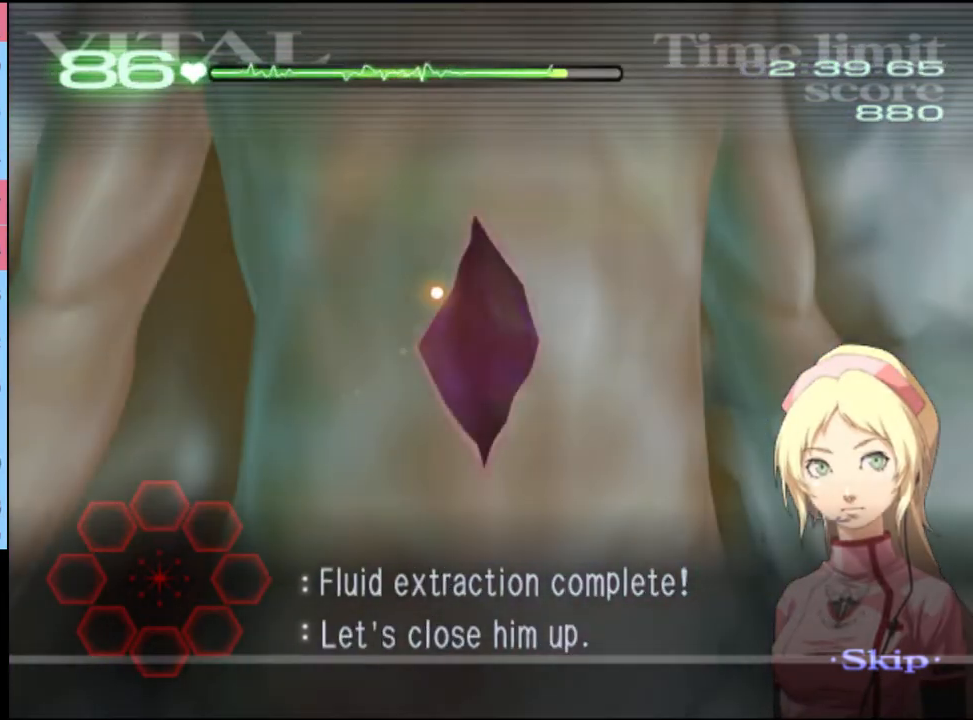
{"keys": ["d"], "mouse": [], "events": []}
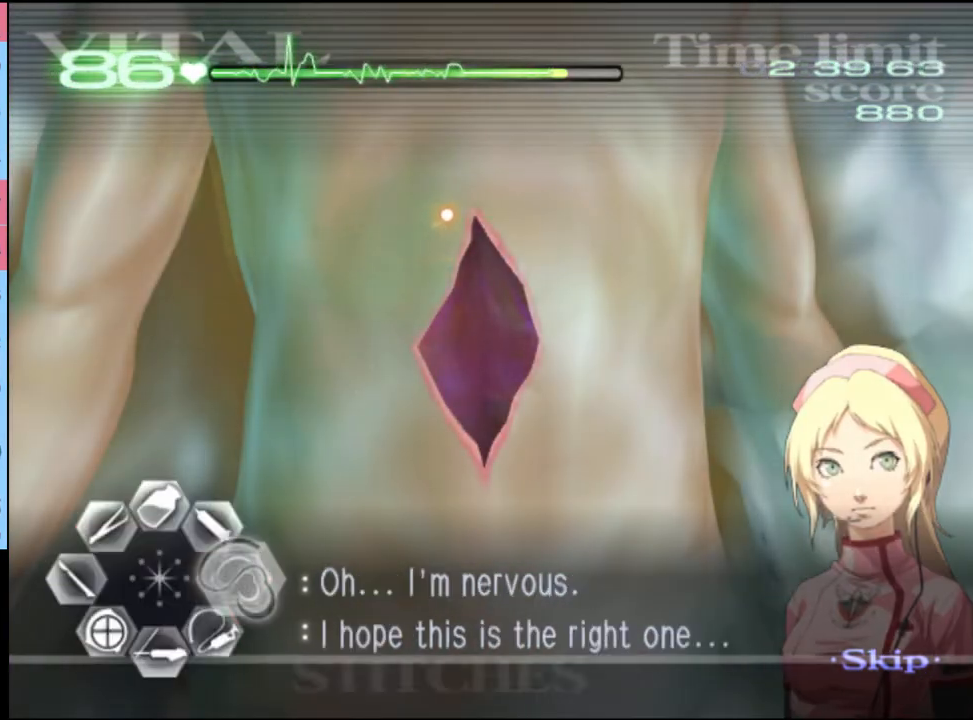
{"keys": ["d"], "mouse": ["left"], "events": [[67, "mouse_left", "down"]]}
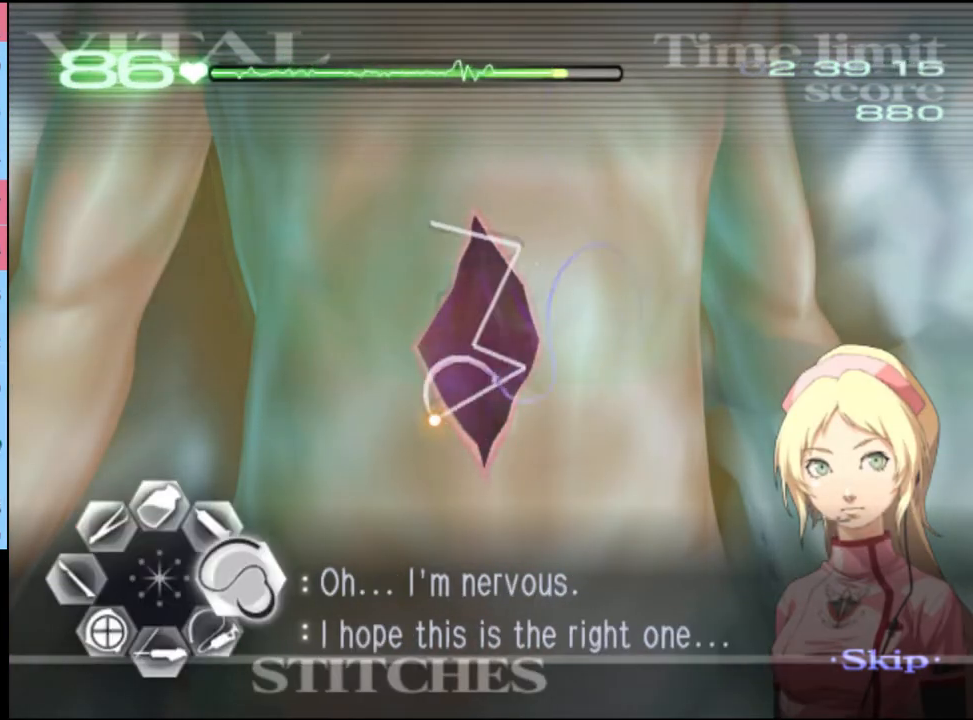
{"keys": [], "mouse": [], "events": [[134, "mouse_left", "up"], [267, "d", "up"]]}
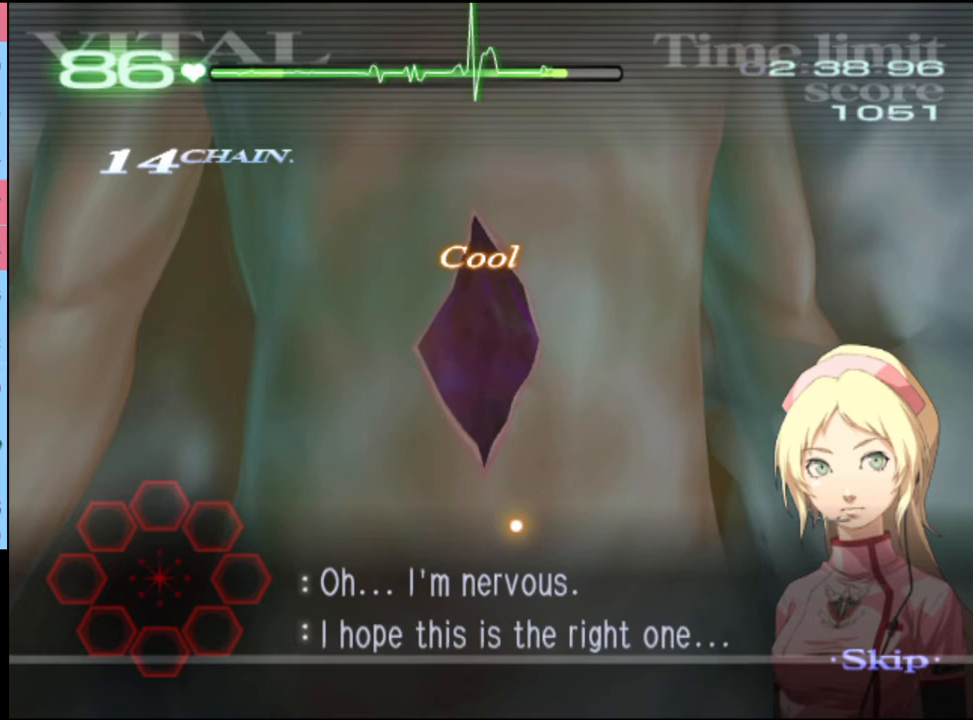
{"keys": [], "mouse": [], "events": []}
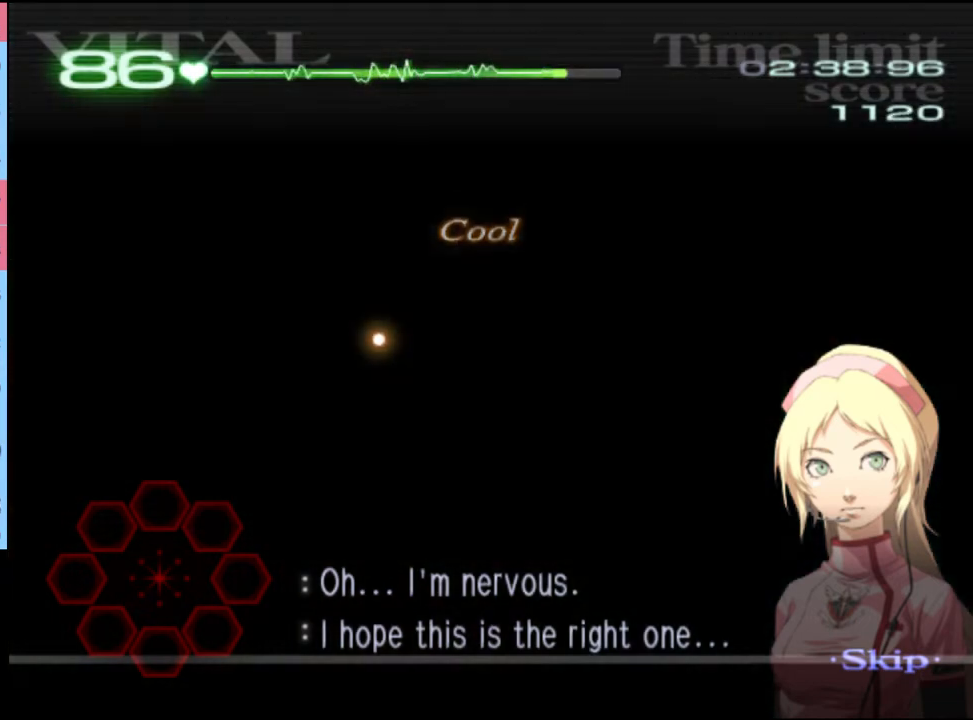
{"keys": [], "mouse": [], "events": []}
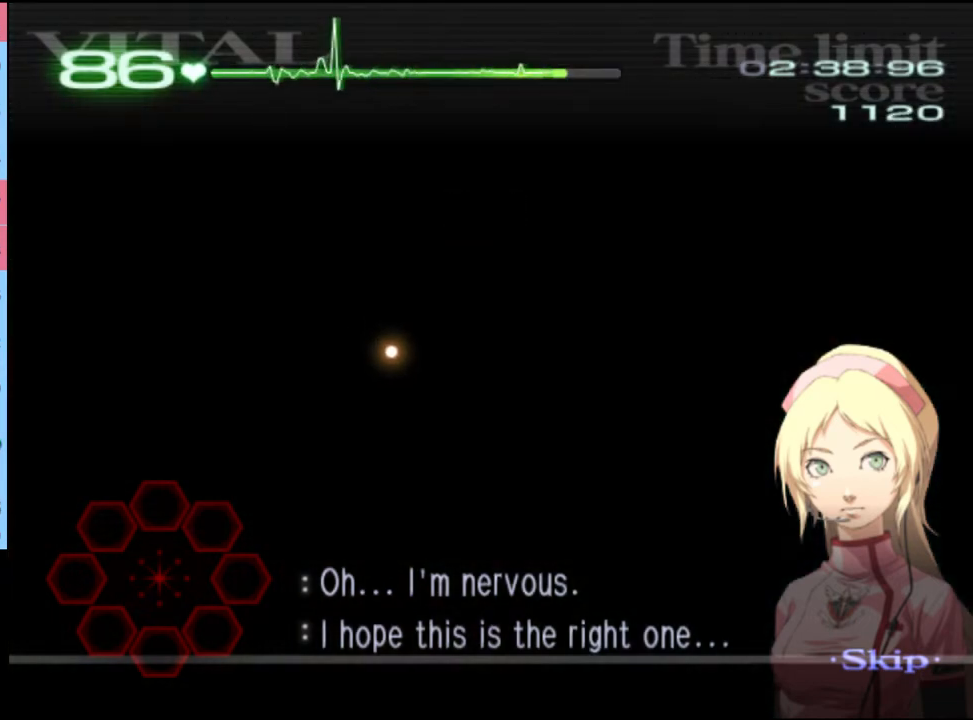
{"keys": [], "mouse": [], "events": []}
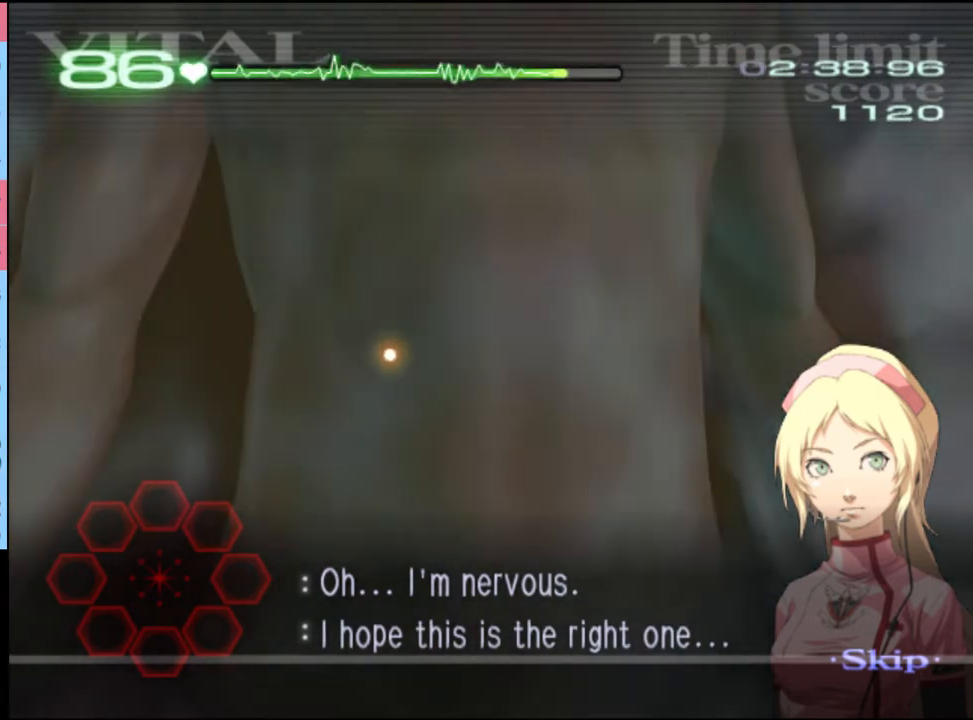
{"keys": [], "mouse": [], "events": []}
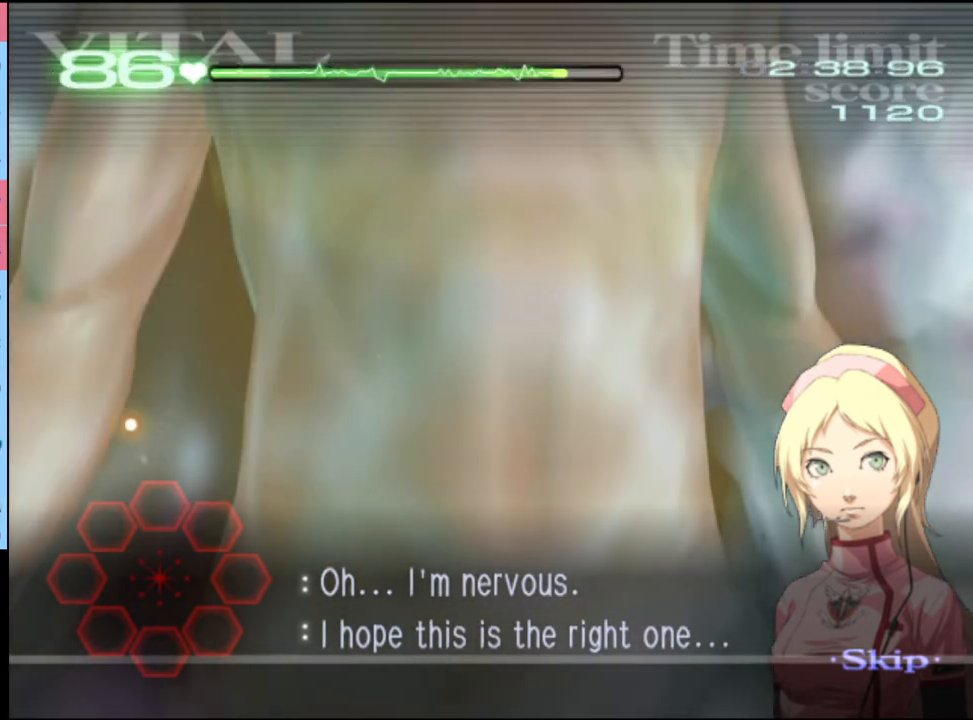
{"keys": [], "mouse": [], "events": [[434, "mouse_left", "down"], [500, "mouse_left", "up"]]}
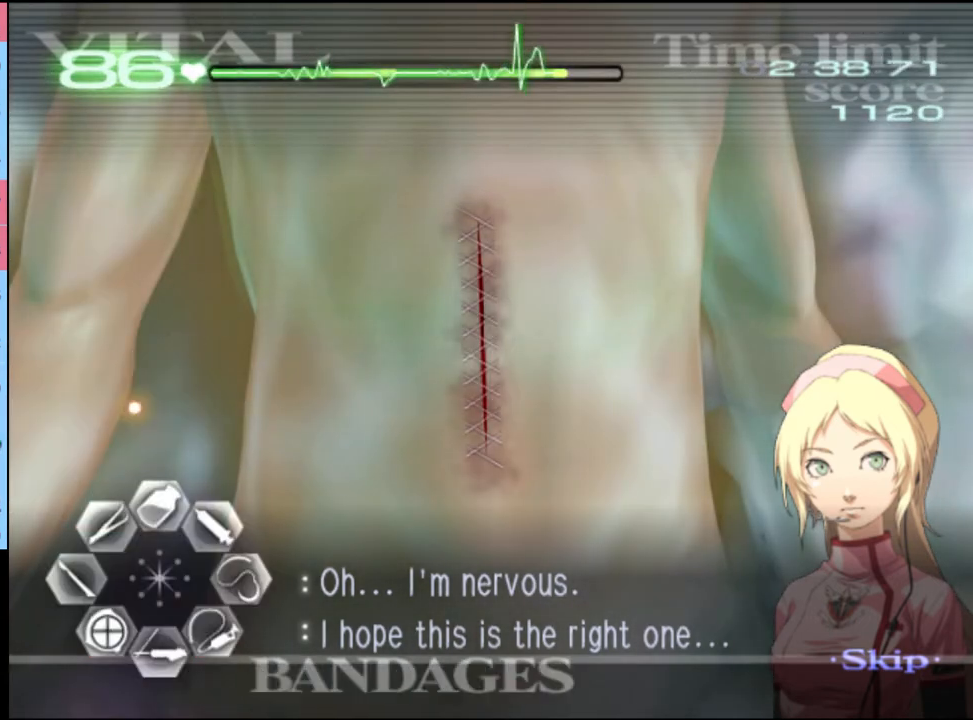
{"keys": [], "mouse": ["left"], "events": [[400, "mouse_left", "down"]]}
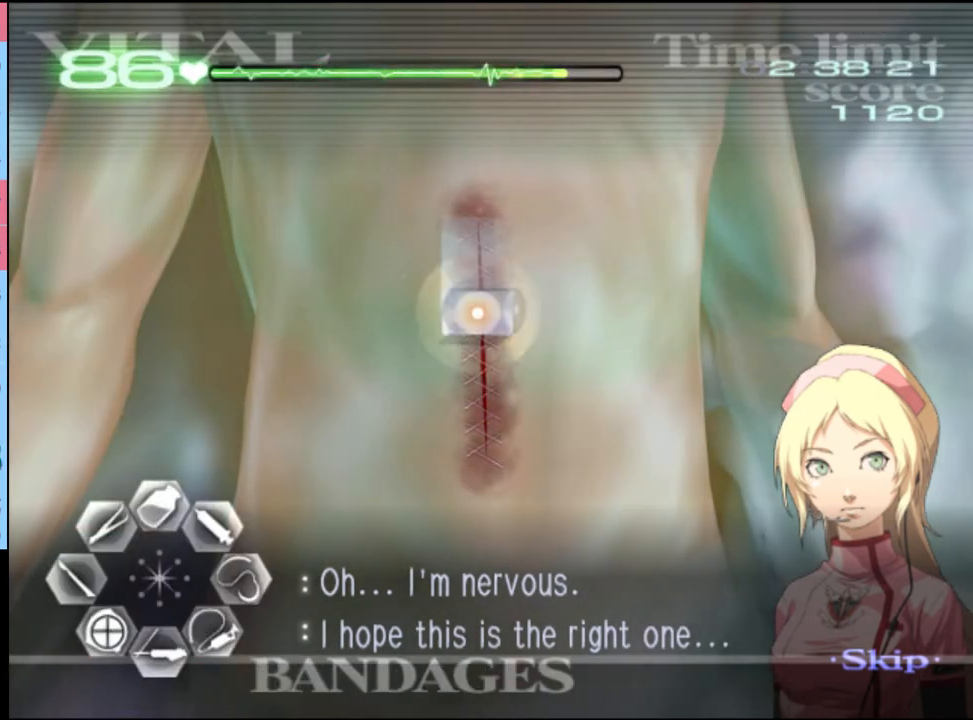
{"keys": [], "mouse": ["left"], "events": [[67, "mouse_left", "up"], [334, "mouse_left", "down"], [400, "mouse_left", "up"], [467, "mouse_left", "down"]]}
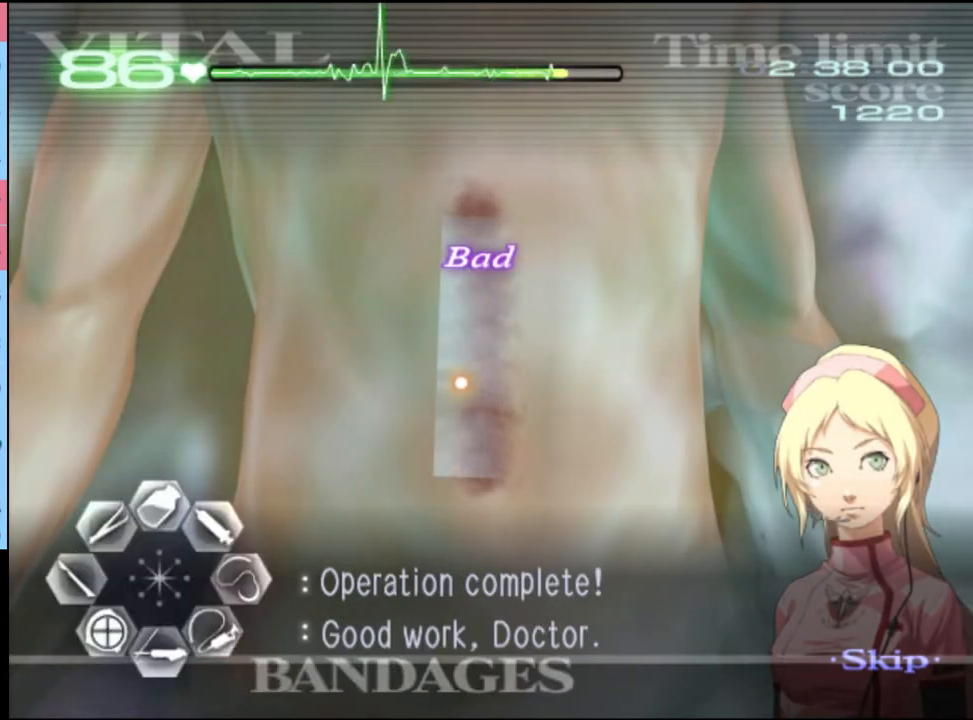
{"keys": [], "mouse": ["left"], "events": [[34, "mouse_left", "up"], [100, "mouse_left", "down"], [167, "mouse_left", "up"], [200, "mouse_left", "down"], [300, "mouse_left", "up"], [334, "mouse_left", "down"], [400, "mouse_left", "up"], [467, "mouse_left", "down"]]}
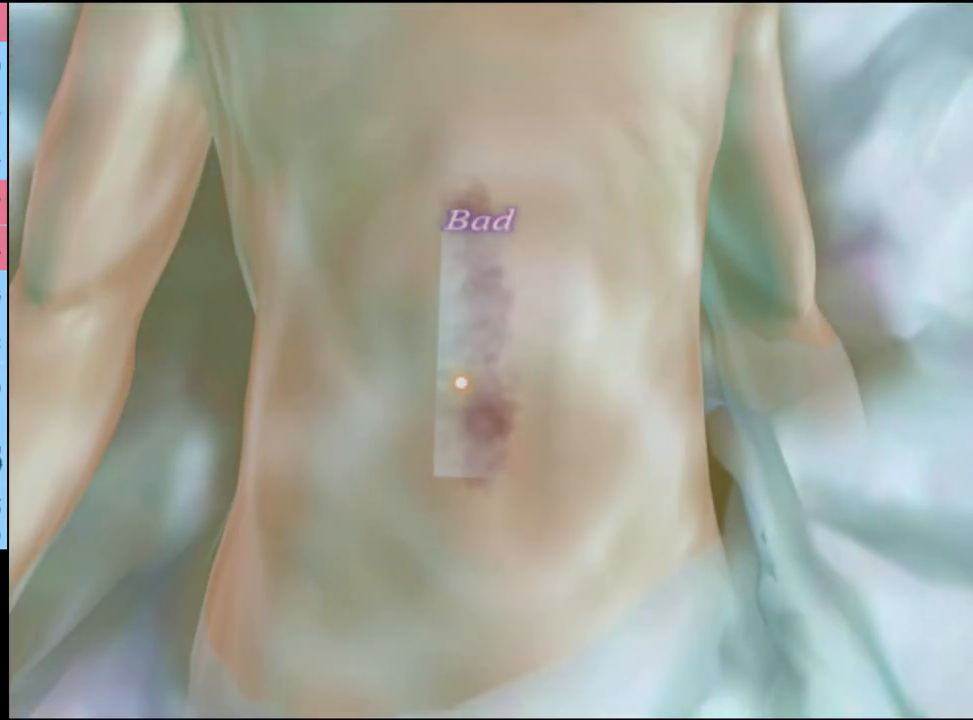
{"keys": [], "mouse": ["left"], "events": [[34, "mouse_left", "up"], [100, "mouse_left", "down"], [167, "mouse_left", "up"], [234, "mouse_left", "down"], [300, "mouse_left", "up"], [400, "mouse_left", "down"], [434, "mouse_left", "up"], [500, "mouse_left", "down"]]}
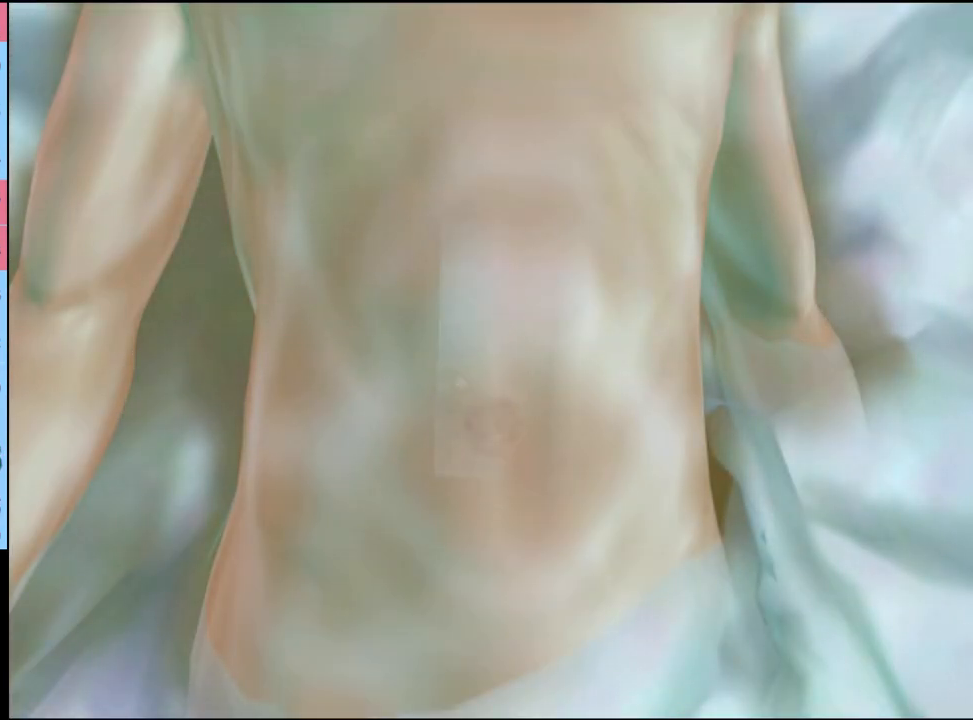
{"keys": [], "mouse": [], "events": [[67, "mouse_left", "up"], [134, "mouse_left", "down"], [200, "mouse_left", "up"], [267, "mouse_left", "down"], [300, "mouse_left", "up"], [400, "mouse_left", "down"], [434, "mouse_left", "up"]]}
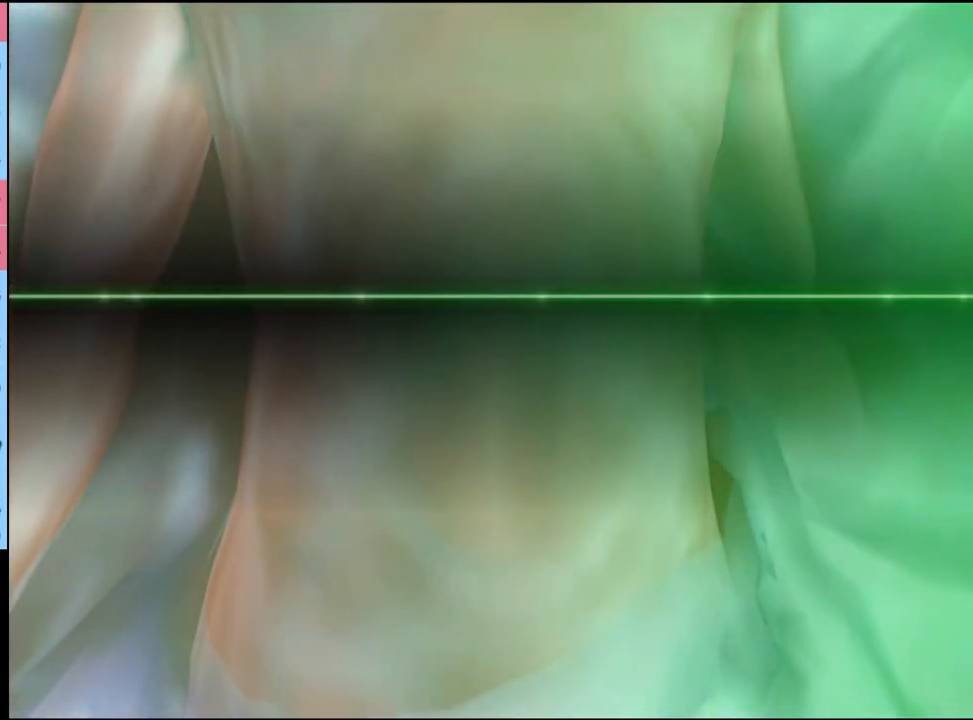
{"keys": [], "mouse": [], "events": [[34, "mouse_left", "down"], [67, "mouse_left", "up"], [167, "mouse_left", "down"], [200, "mouse_left", "up"], [300, "mouse_left", "down"], [334, "mouse_left", "up"], [400, "mouse_left", "down"], [467, "mouse_left", "up"]]}
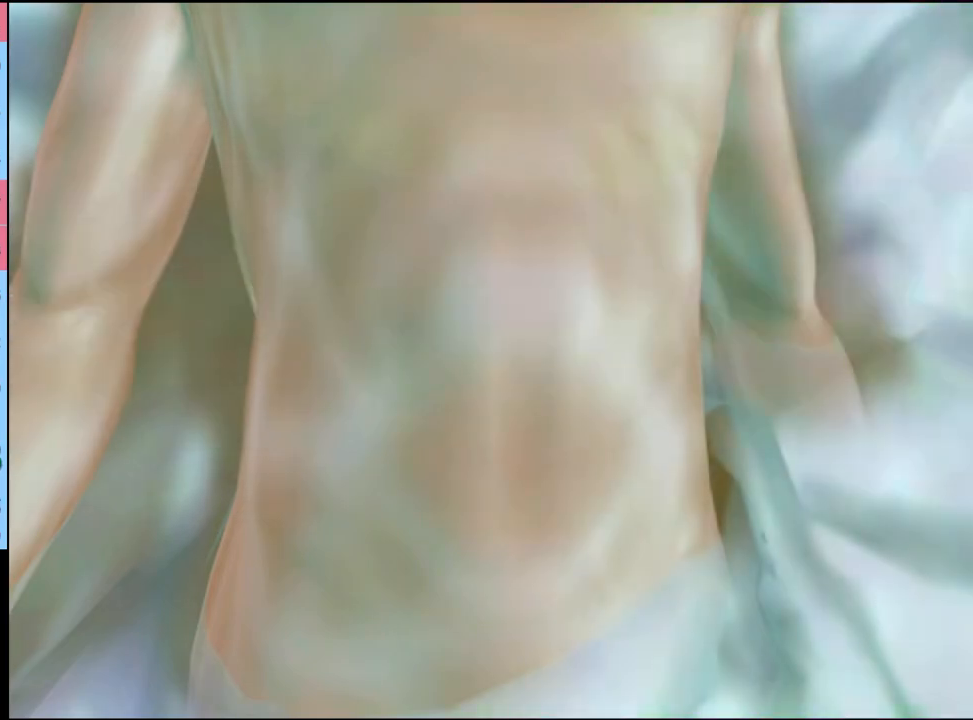
{"keys": [], "mouse": [], "events": [[34, "mouse_left", "down"], [100, "mouse_left", "up"], [167, "mouse_left", "down"], [234, "mouse_left", "up"], [300, "mouse_left", "down"], [367, "mouse_left", "up"], [434, "mouse_left", "down"], [500, "mouse_left", "up"]]}
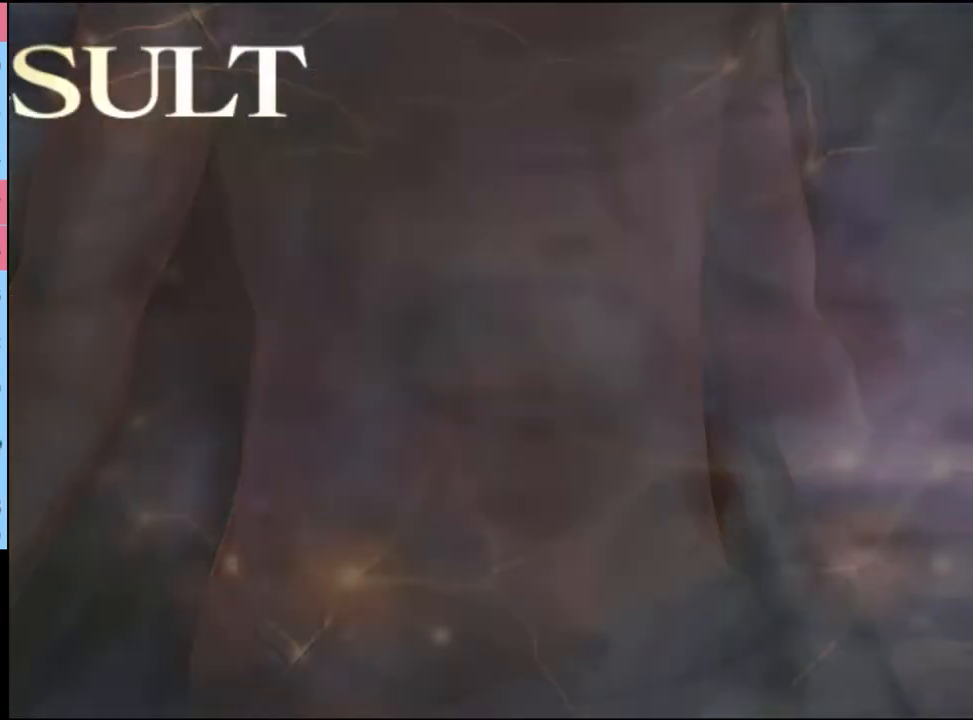
{"keys": [], "mouse": ["left"], "events": [[67, "mouse_left", "down"], [134, "mouse_left", "up"], [200, "mouse_left", "down"], [267, "mouse_left", "up"], [334, "mouse_left", "down"], [400, "mouse_left", "up"], [500, "mouse_left", "down"]]}
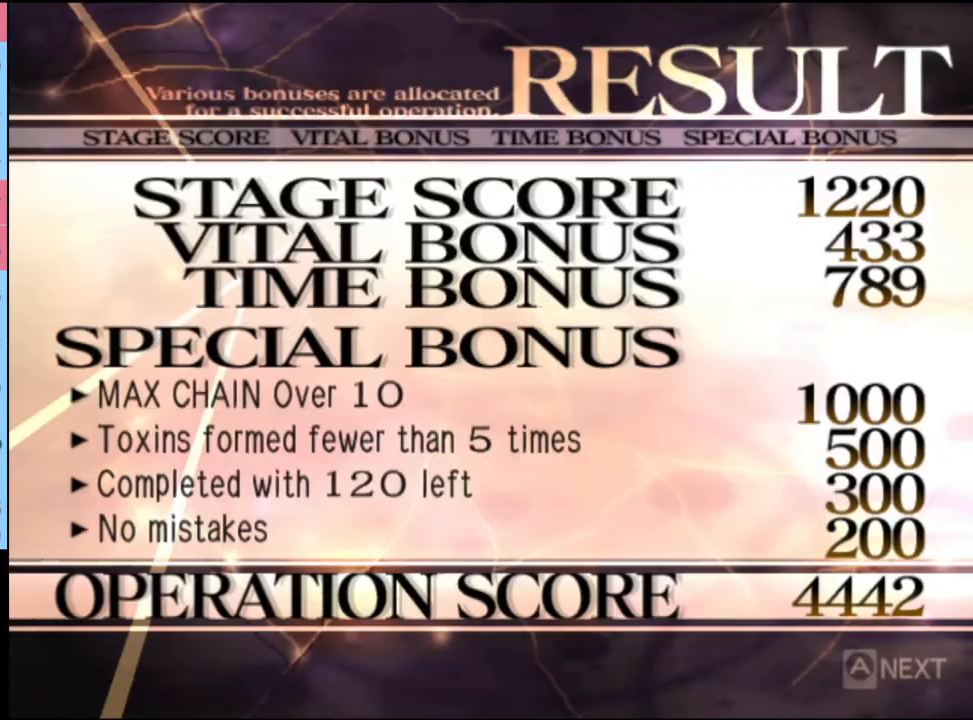
{"keys": [], "mouse": [], "events": [[67, "mouse_left", "up"], [134, "mouse_left", "down"], [200, "mouse_left", "up"], [267, "mouse_left", "down"], [334, "mouse_left", "up"], [434, "mouse_left", "down"], [500, "mouse_left", "up"]]}
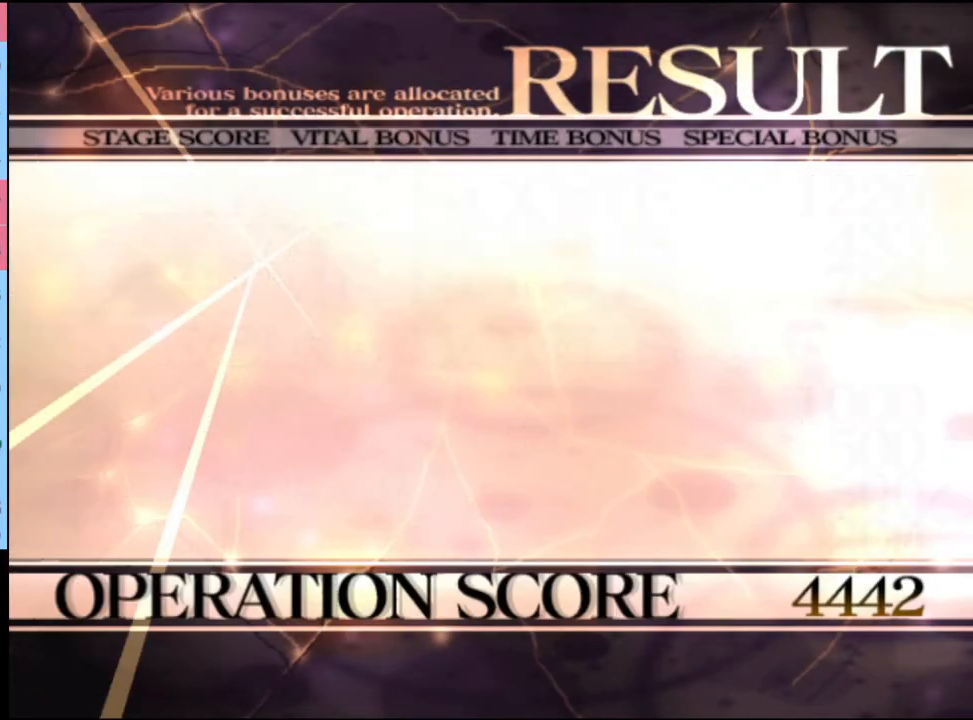
{"keys": [], "mouse": [], "events": [[67, "mouse_left", "down"], [134, "mouse_left", "up"], [234, "mouse_left", "down"], [300, "mouse_left", "up"], [367, "mouse_left", "down"], [434, "mouse_left", "up"]]}
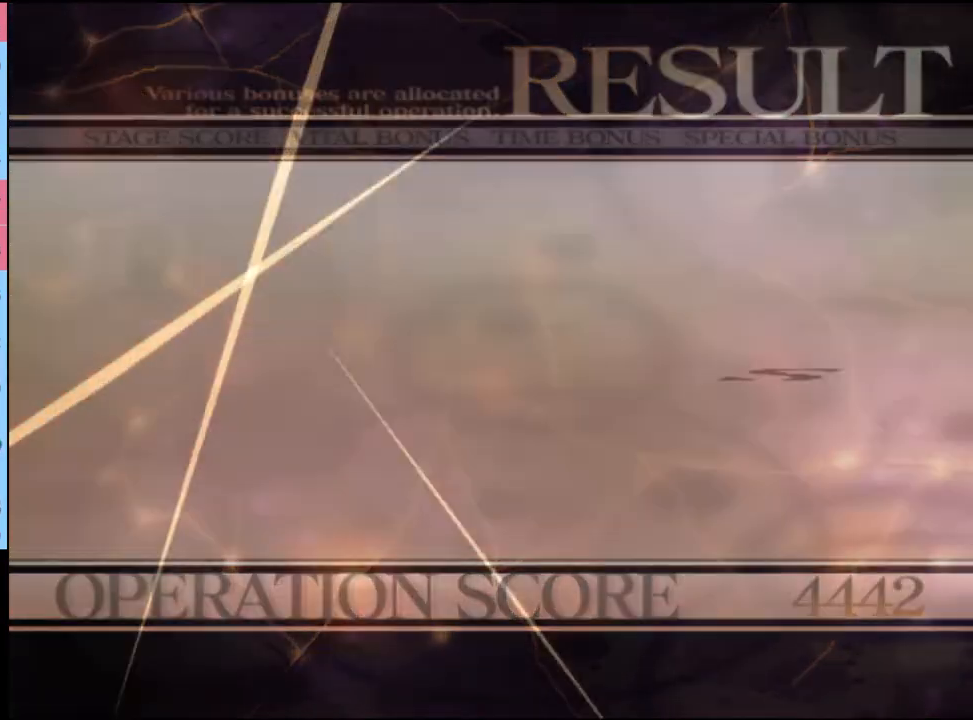
{"keys": [], "mouse": [], "events": [[34, "mouse_left", "down"], [67, "mouse_left", "up"]]}
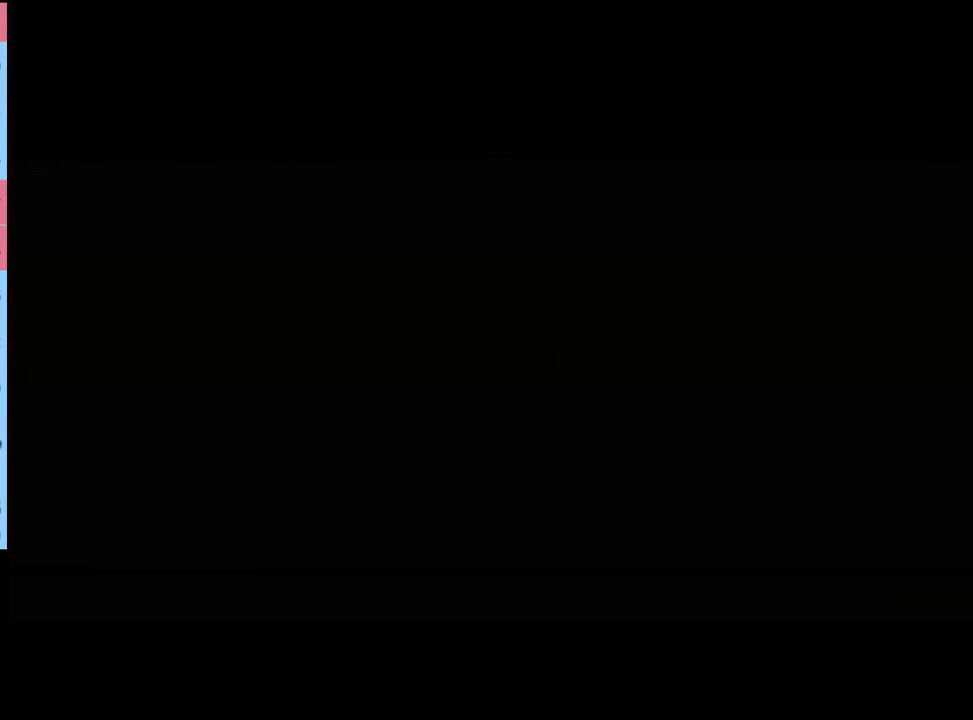
{"keys": [], "mouse": [], "events": []}
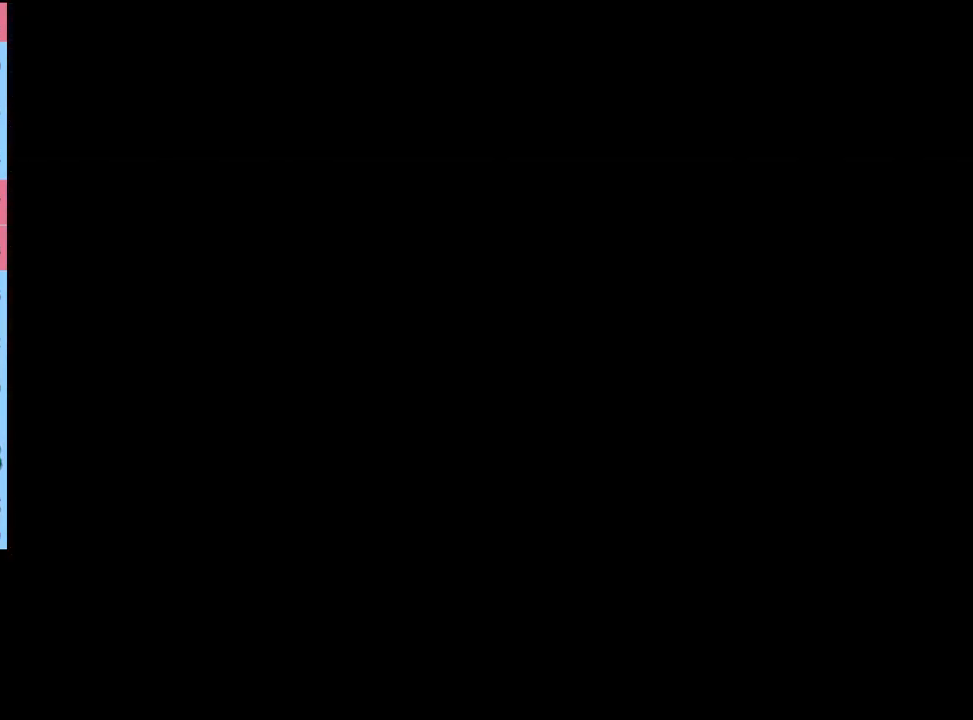
{"keys": [], "mouse": [], "events": []}
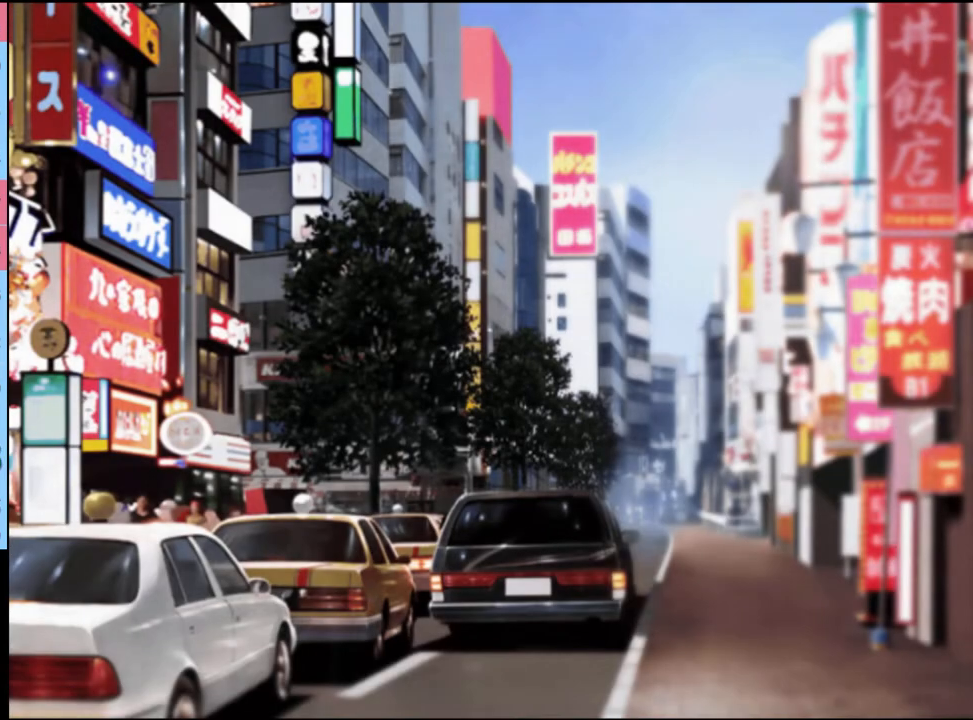
{"keys": [], "mouse": [], "events": [[367, "q", "down"], [434, "q", "up"]]}
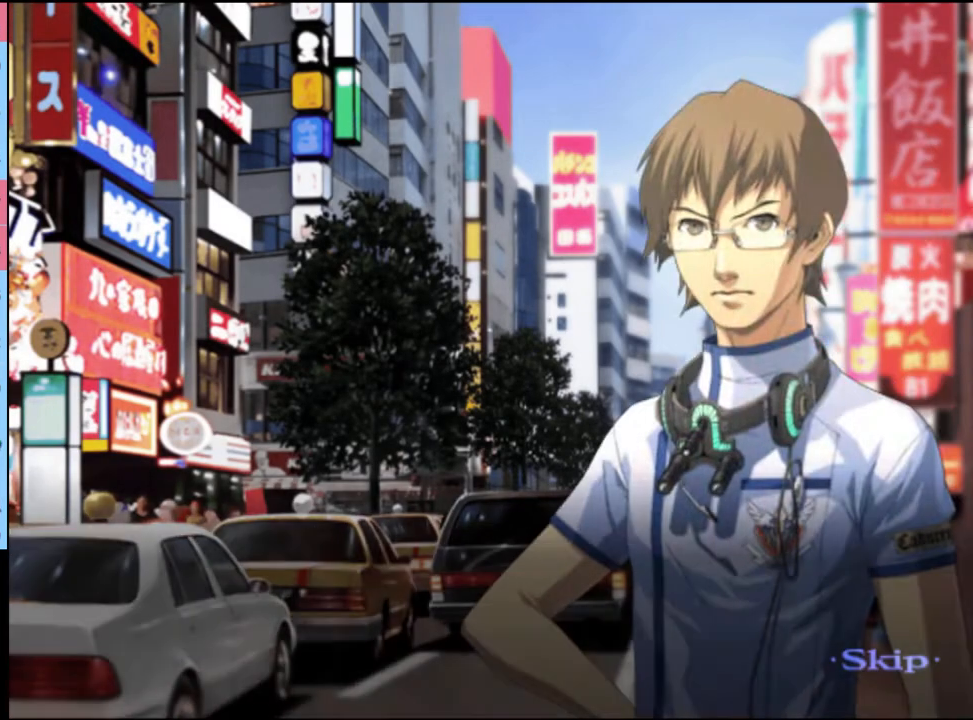
{"keys": [], "mouse": [], "events": []}
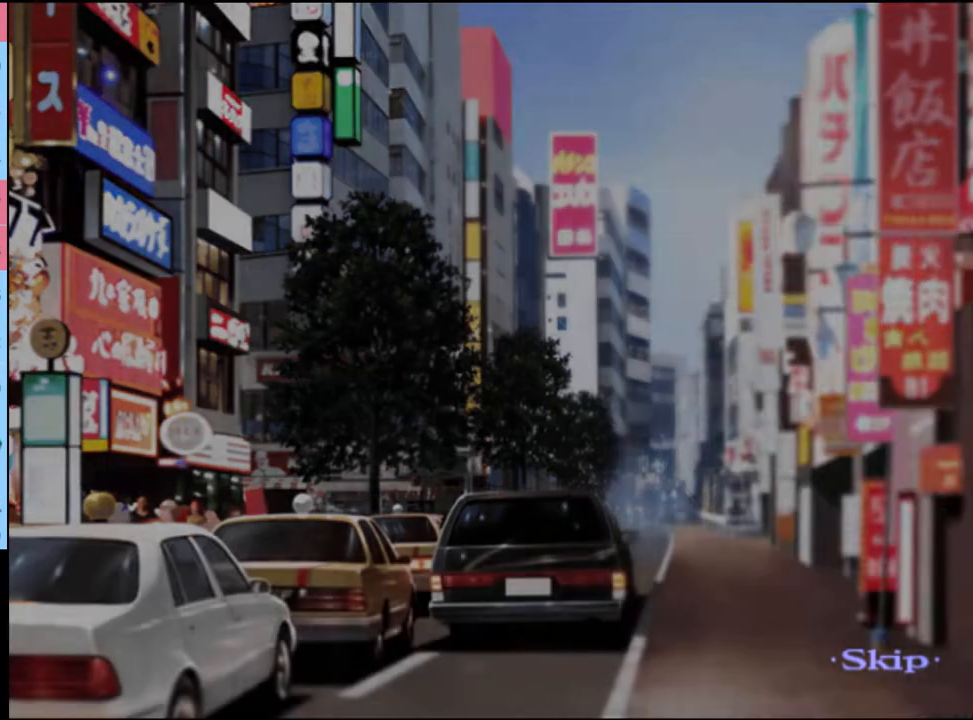
{"keys": [], "mouse": [], "events": []}
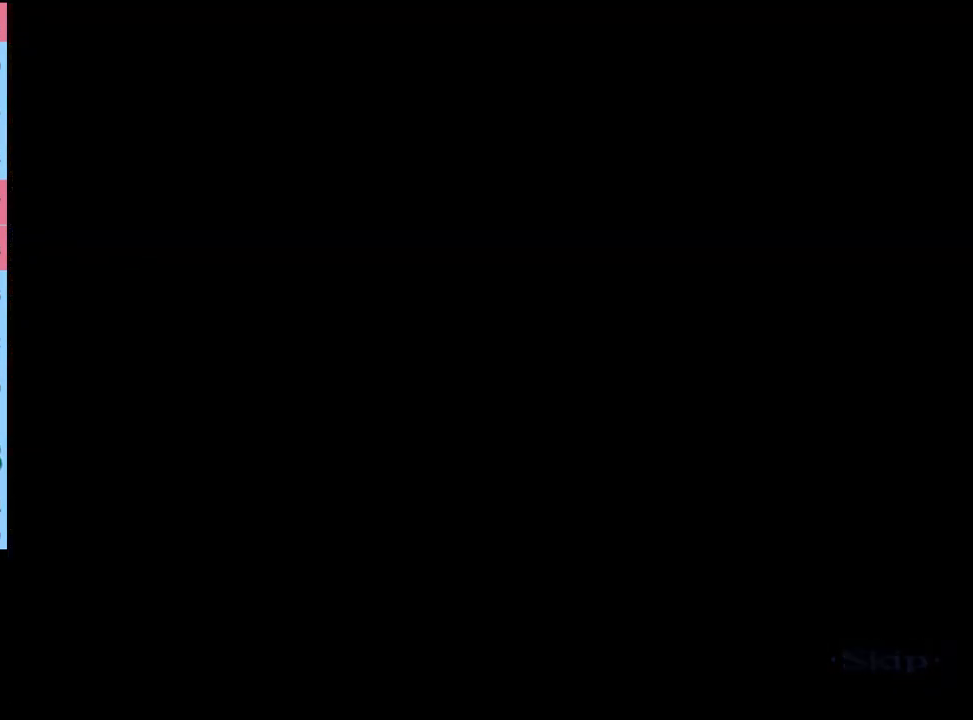
{"keys": [], "mouse": [], "events": []}
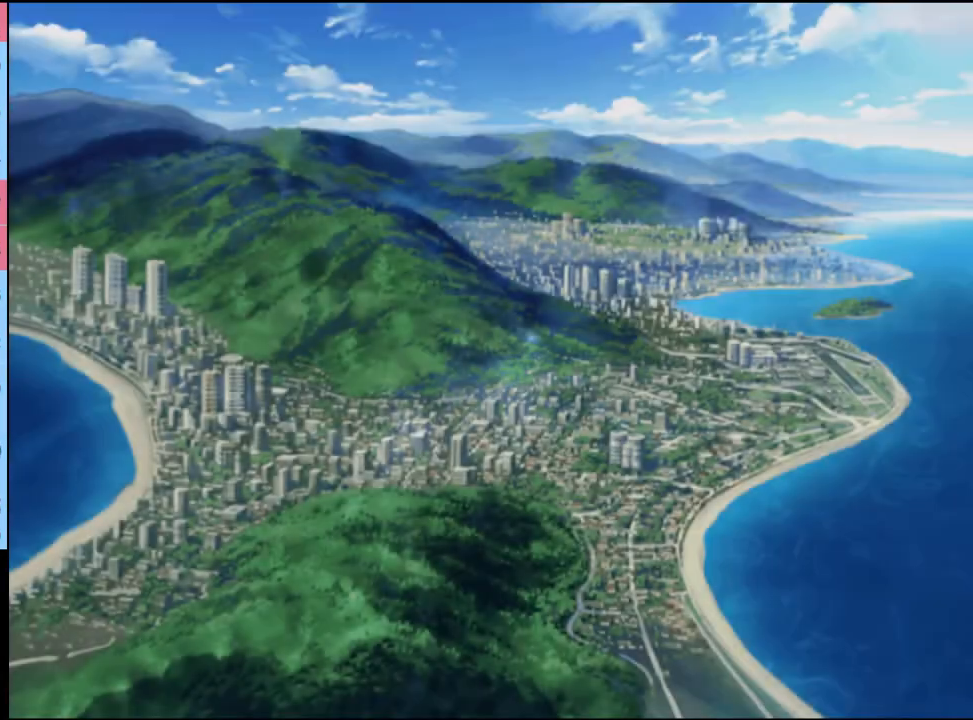
{"keys": [], "mouse": [], "events": []}
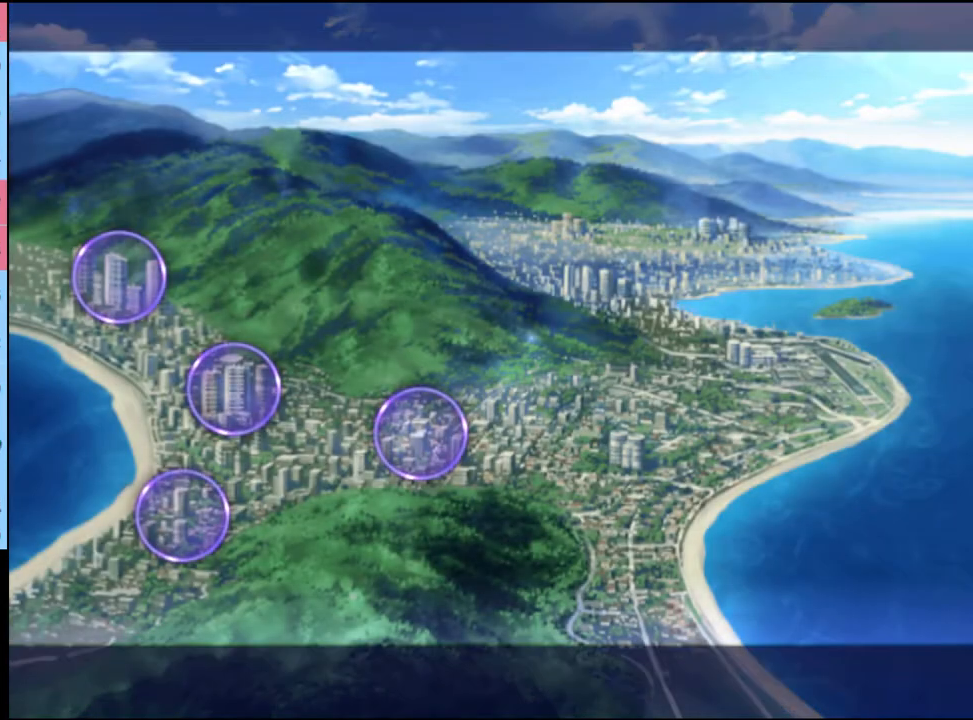
{"keys": [], "mouse": [], "events": []}
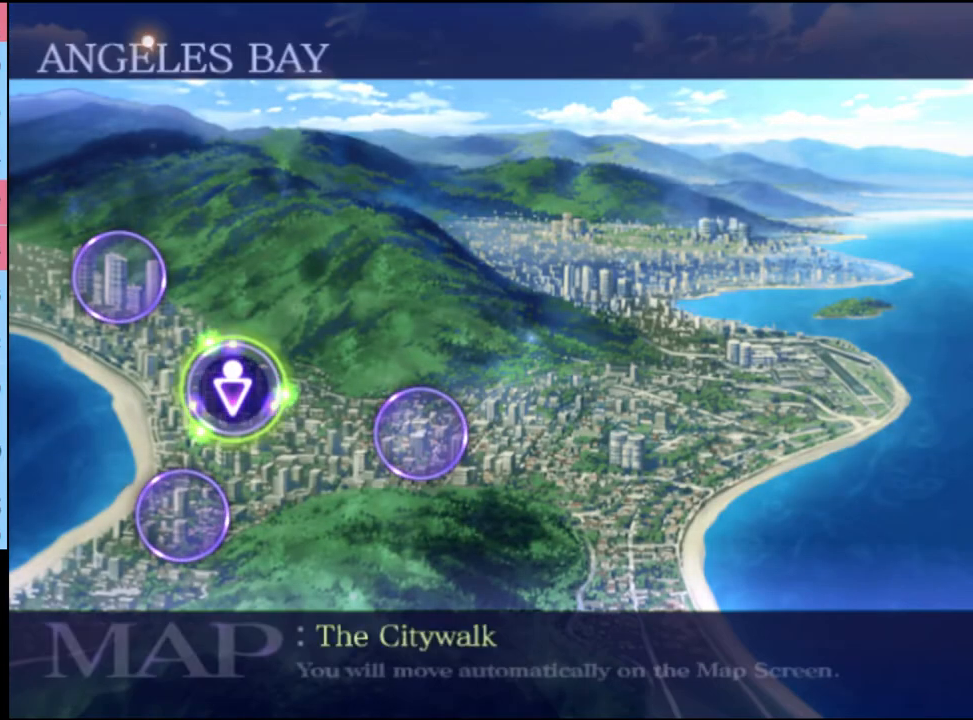
{"keys": [], "mouse": ["left"], "events": [[467, "mouse_left", "down"]]}
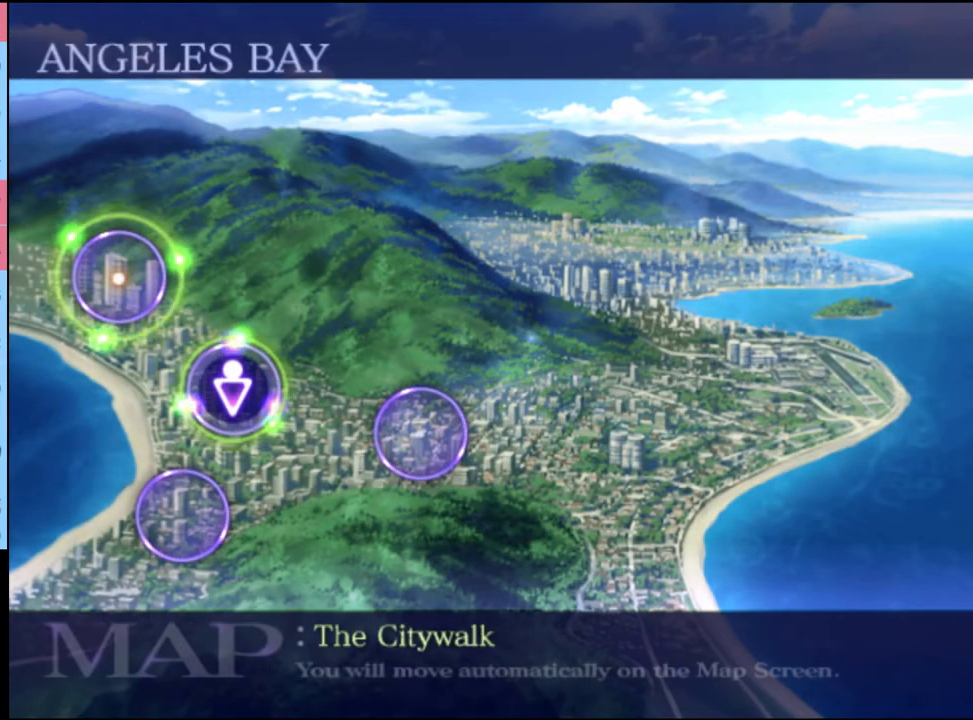
{"keys": [], "mouse": [], "events": [[34, "mouse_left", "up"]]}